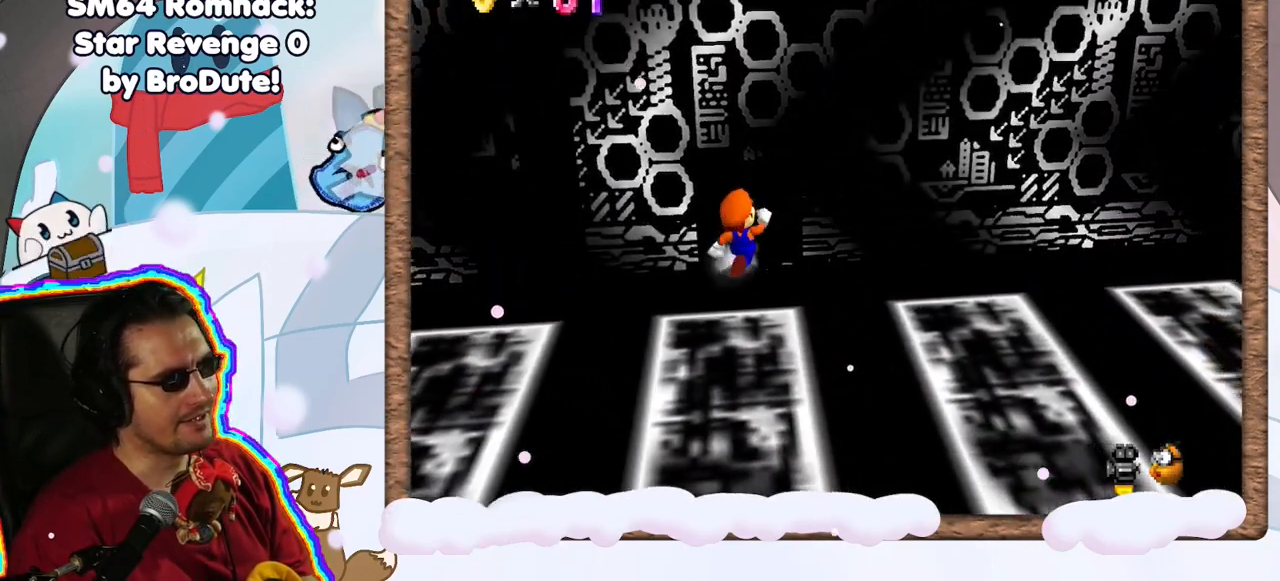
Gameplay with a controller (Nintendo layout); each line is a JSON object with the inputs held at the frame after it (dt_ms = milliseconds from this image to that frame). "events" lists button and stick changes between this image and that frame as [ms after this image, input, new state], when the widget could be followed in between. Not read: L3 R3.
{"dt_ms": 500, "buttons": [], "left_stick": "center", "events": [[17, "left_stick", "up"], [350, "left_stick", "center"]]}
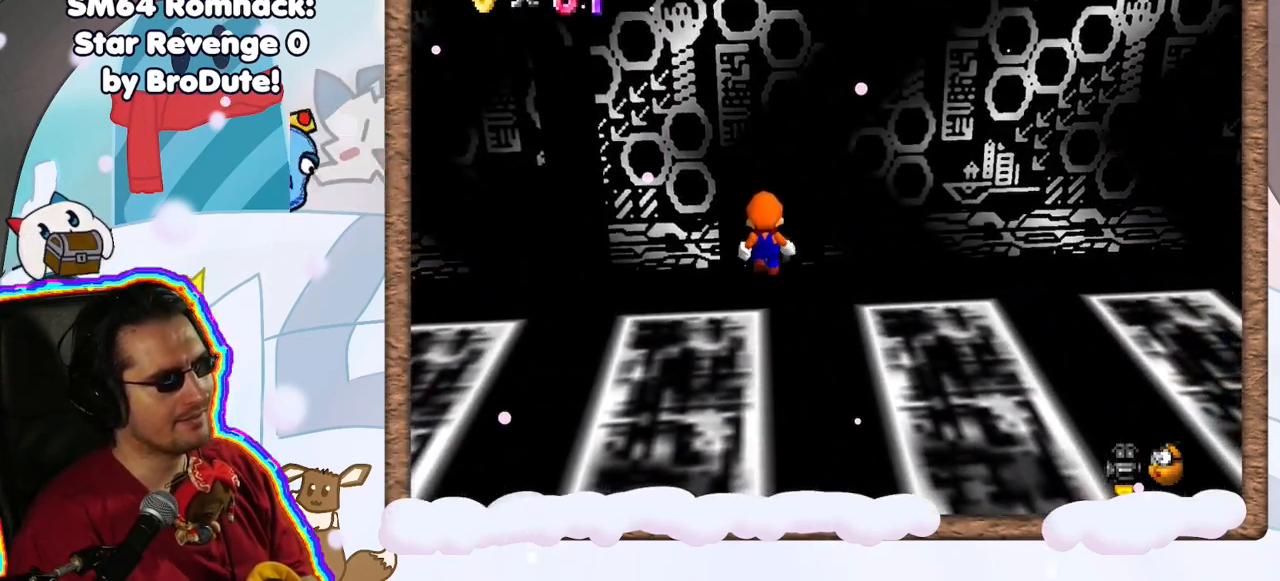
{"dt_ms": 500, "buttons": [], "left_stick": "left", "events": [[350, "left_stick", "left"]]}
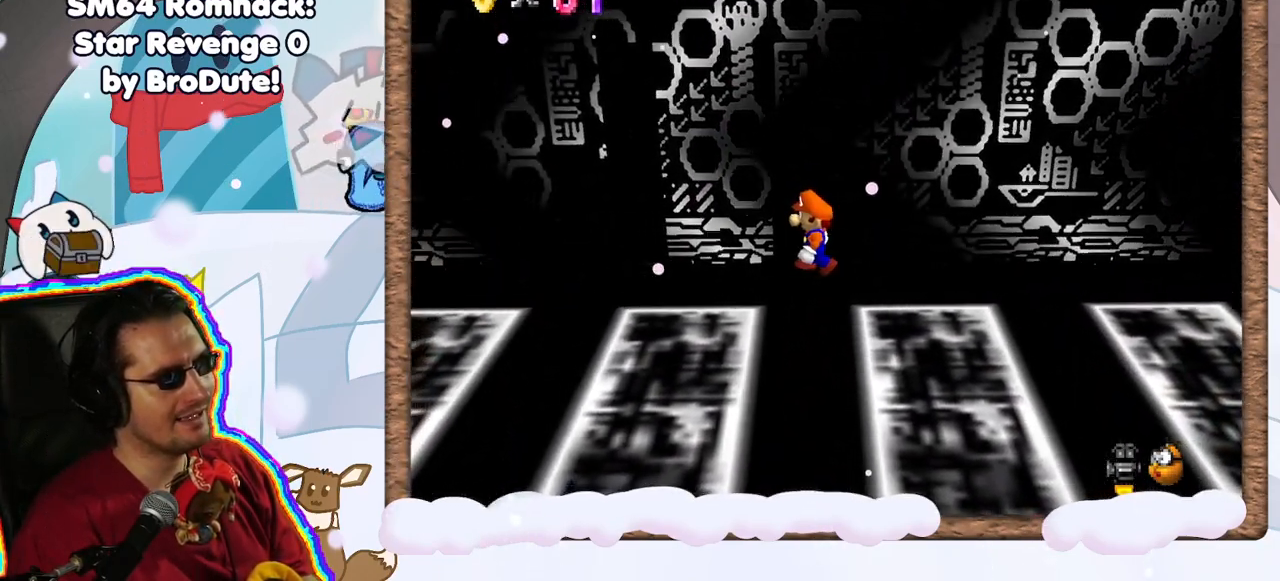
{"dt_ms": 500, "buttons": [], "left_stick": "left", "events": [[33, "left_stick", "center"], [333, "A", "down"], [417, "A", "up"], [483, "left_stick", "left"]]}
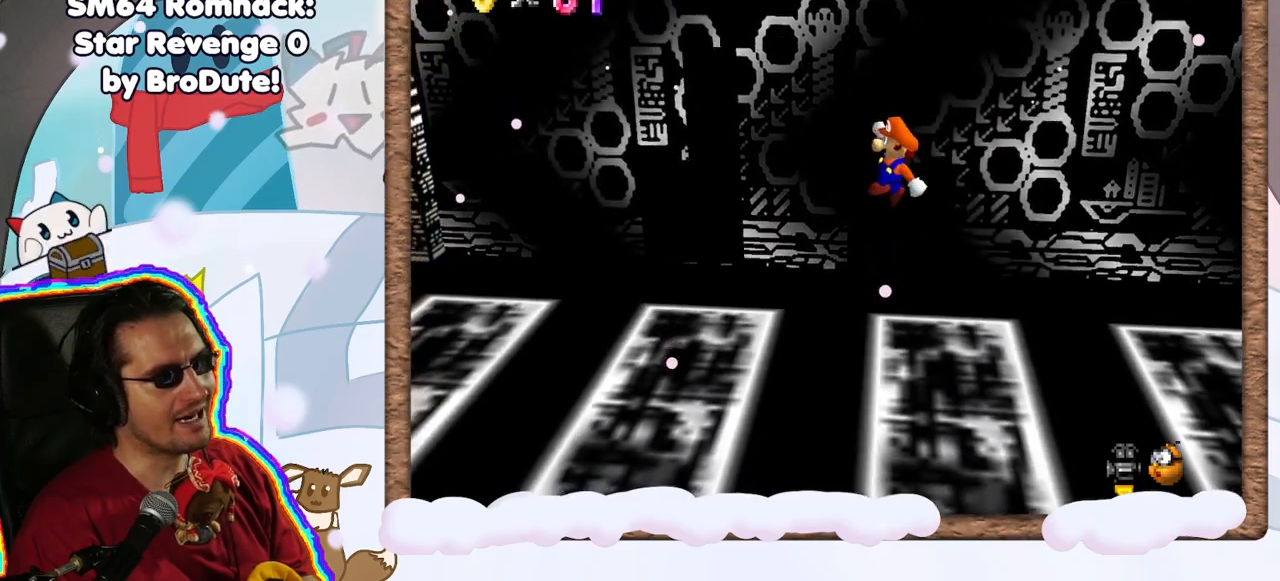
{"dt_ms": 500, "buttons": ["A"], "left_stick": "left", "events": [[367, "A", "down"]]}
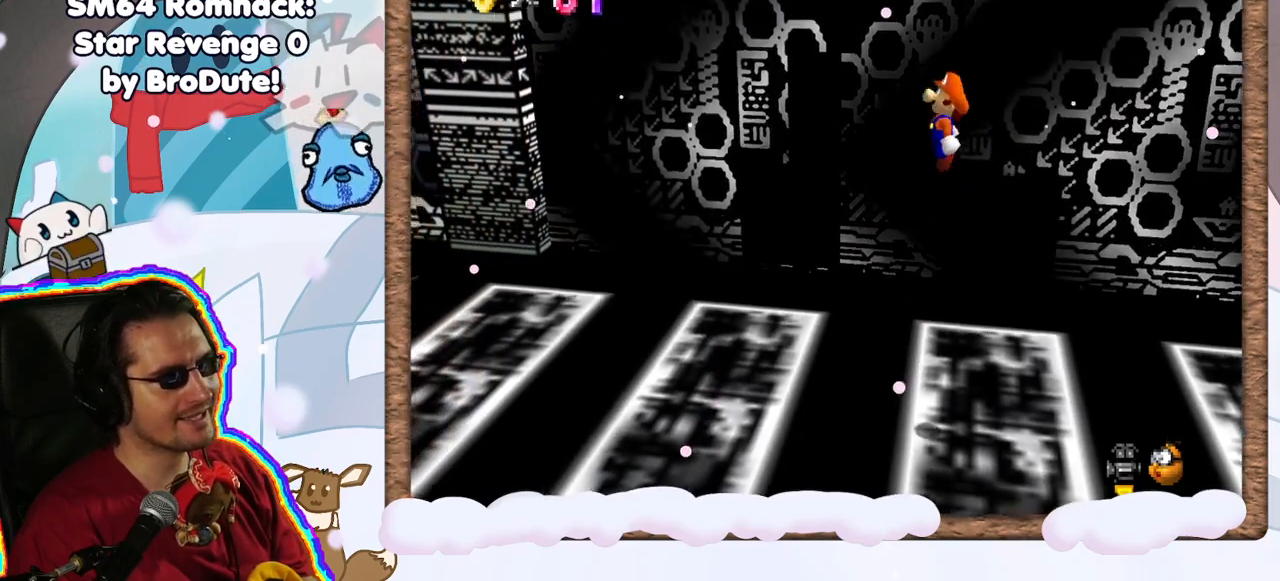
{"dt_ms": 500, "buttons": [], "left_stick": "right", "events": [[367, "A", "up"], [383, "left_stick", "center"], [433, "left_stick", "right"]]}
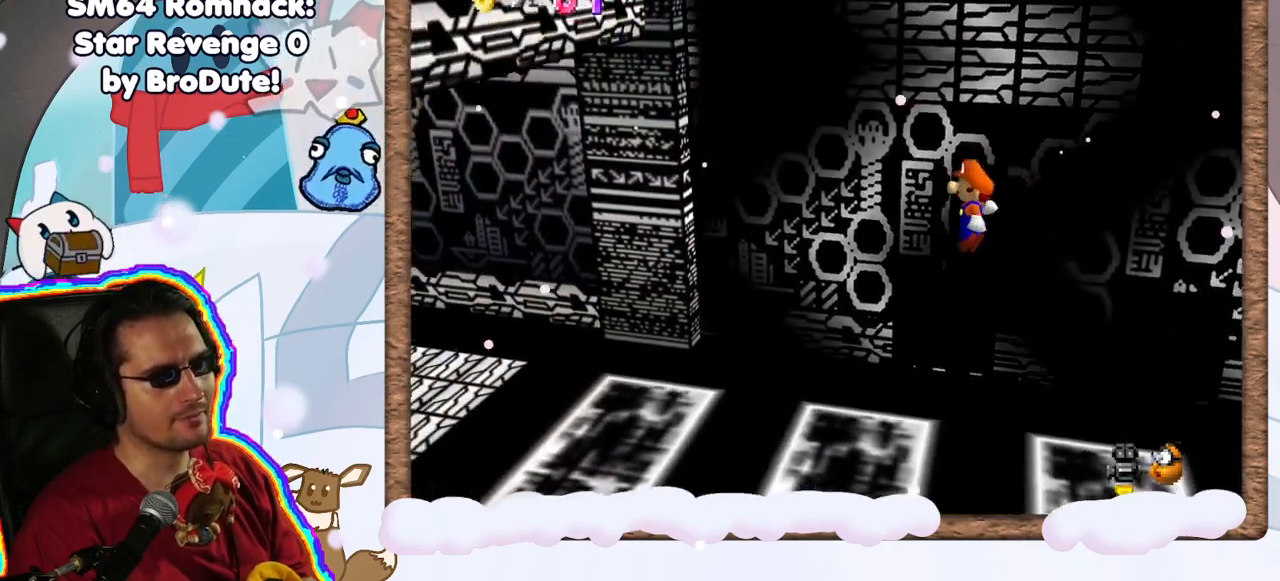
{"dt_ms": 500, "buttons": ["A"], "left_stick": "center", "events": [[150, "left_stick", "center"], [350, "A", "down"]]}
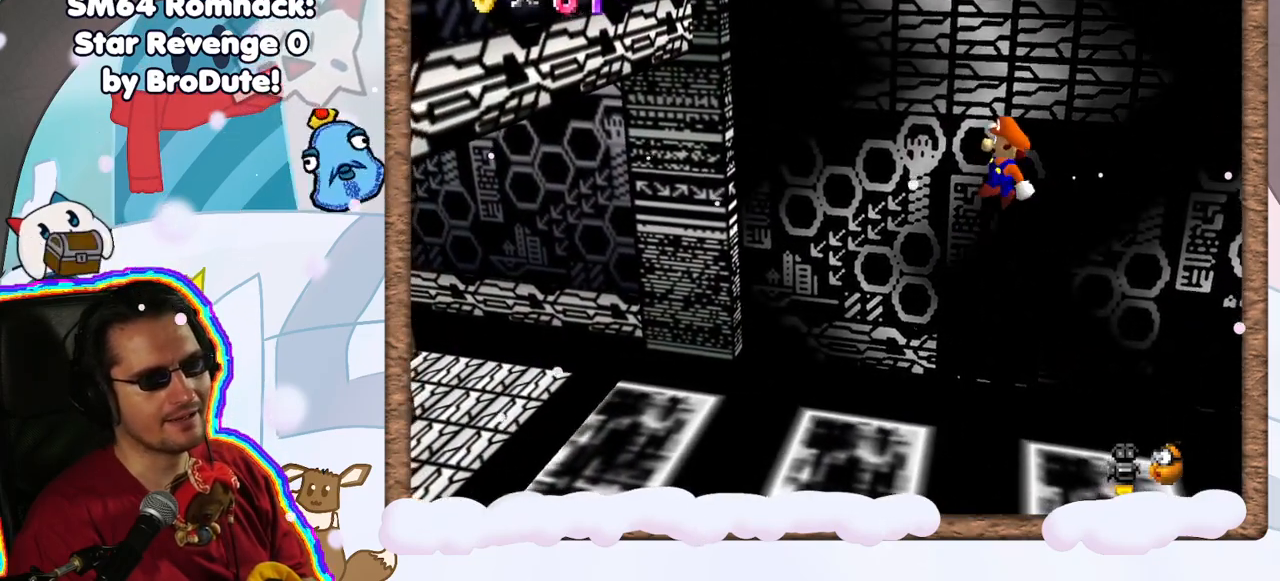
{"dt_ms": 500, "buttons": [], "left_stick": "center", "events": [[150, "A", "up"], [200, "left_stick", "right"], [350, "left_stick", "center"]]}
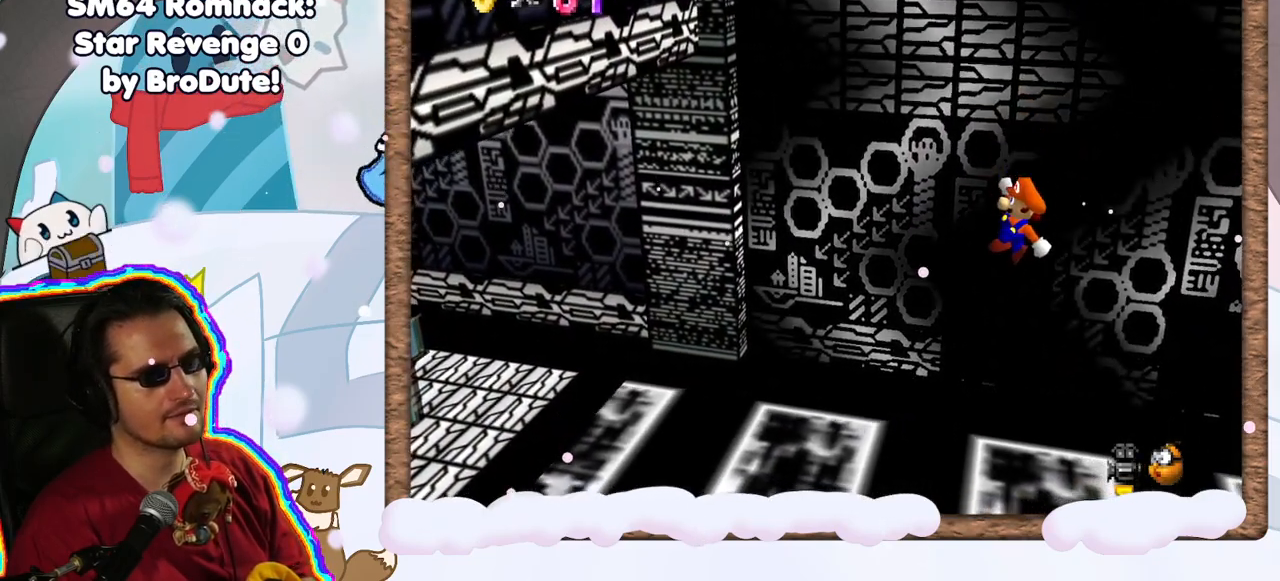
{"dt_ms": 1000, "buttons": [], "left_stick": "center", "events": [[800, "left_stick", "right"], [850, "left_stick", "center"]]}
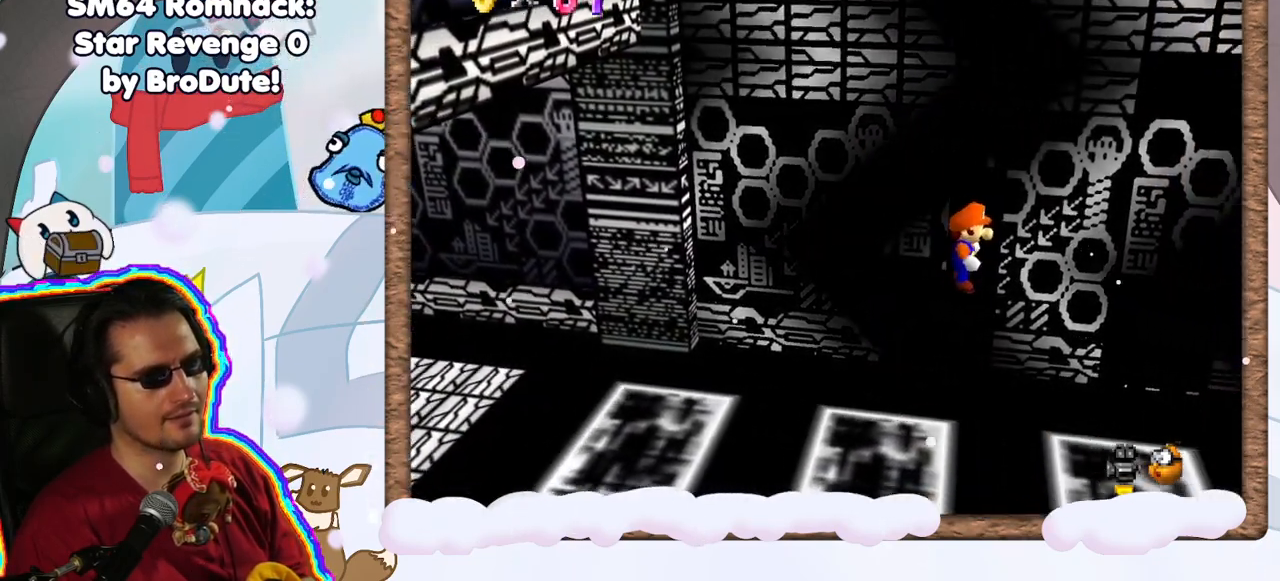
{"dt_ms": 500, "buttons": [], "left_stick": "center", "events": [[200, "A", "down"], [283, "A", "up"]]}
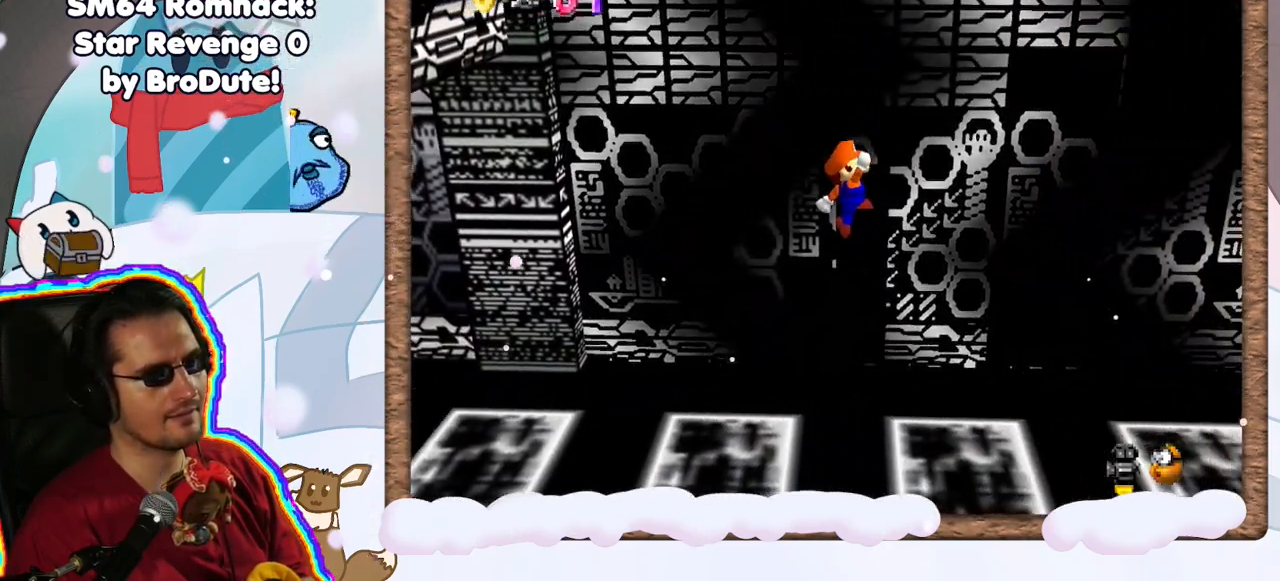
{"dt_ms": 500, "buttons": ["A"], "left_stick": "right", "events": [[17, "left_stick", "right"], [250, "A", "down"]]}
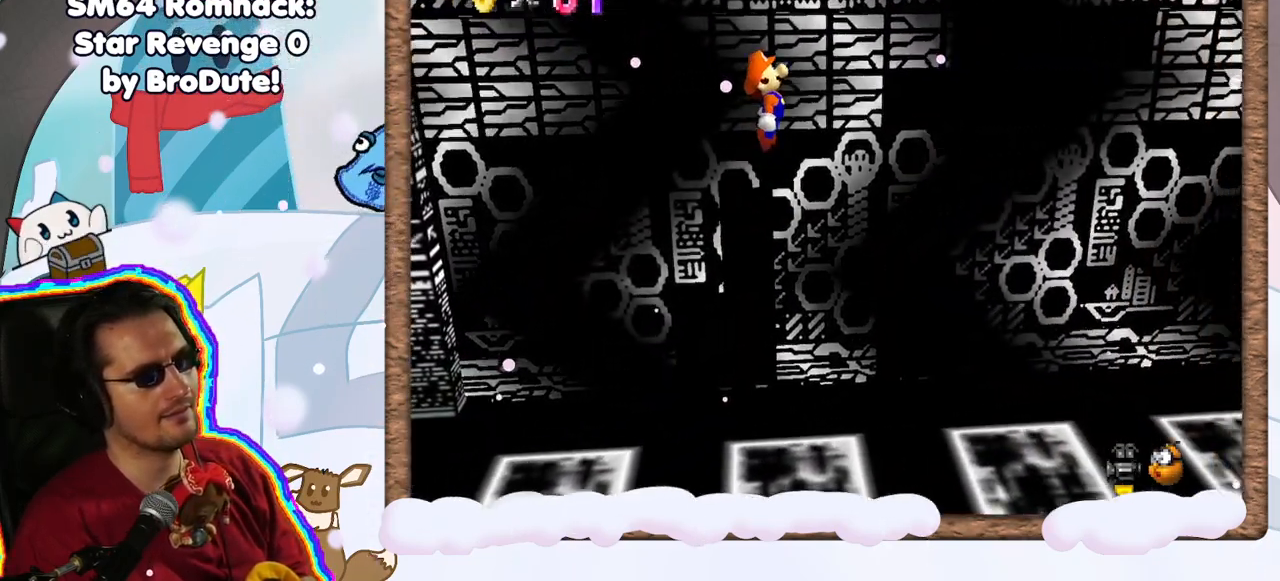
{"dt_ms": 500, "buttons": [], "left_stick": "center", "events": [[433, "A", "up"], [483, "left_stick", "center"]]}
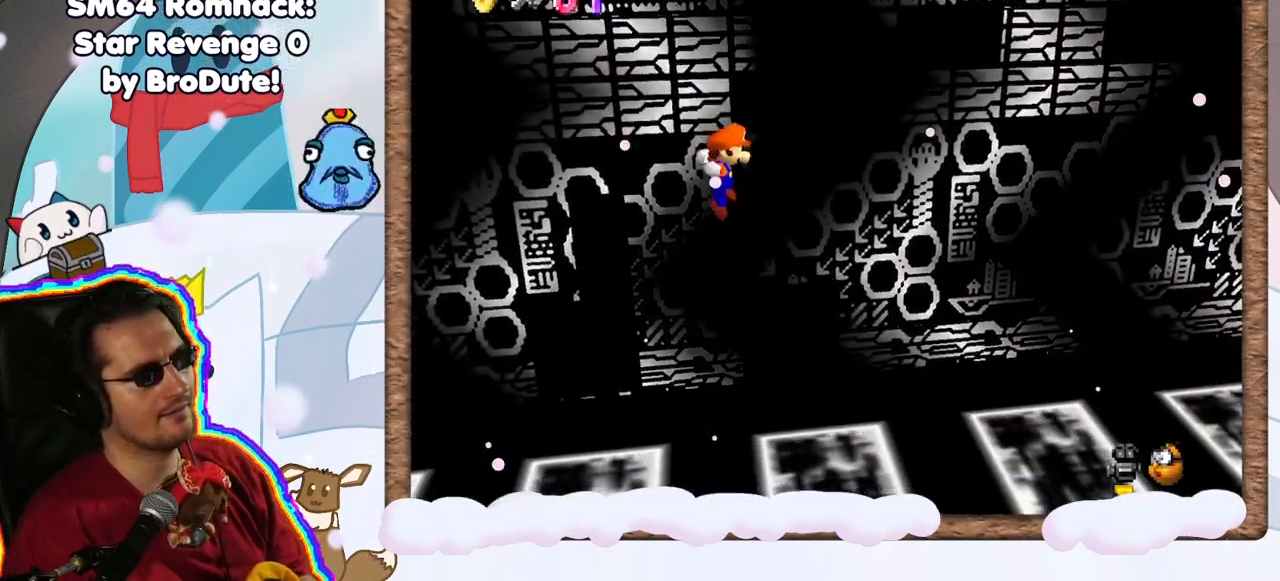
{"dt_ms": 500, "buttons": [], "left_stick": "center", "events": [[150, "A", "down"], [350, "A", "up"]]}
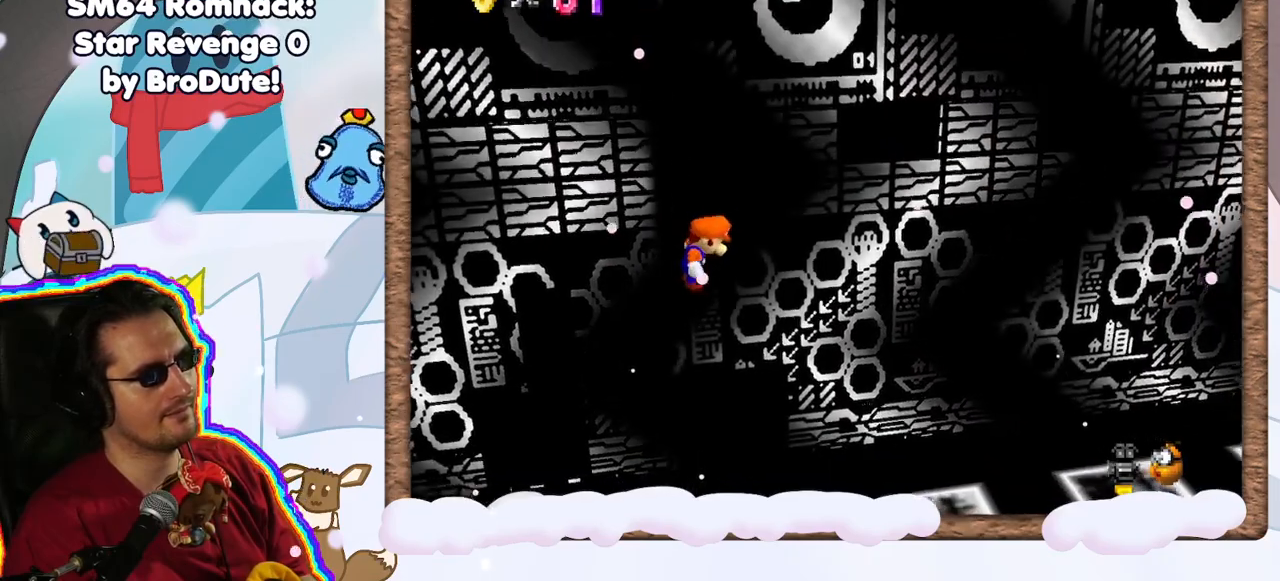
{"dt_ms": 500, "buttons": [], "left_stick": "right", "events": [[267, "A", "down"], [350, "A", "up"], [350, "left_stick", "right"]]}
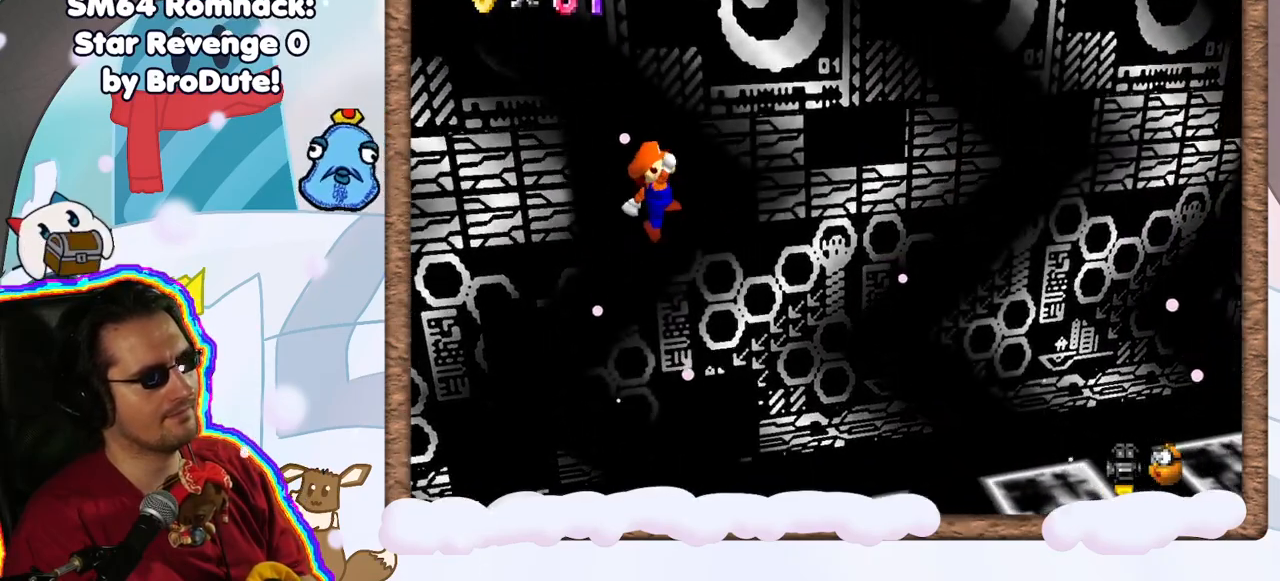
{"dt_ms": 500, "buttons": ["A"], "left_stick": "right", "events": [[183, "DPAD_RIGHT", "down"], [250, "DPAD_RIGHT", "up"], [283, "A", "down"]]}
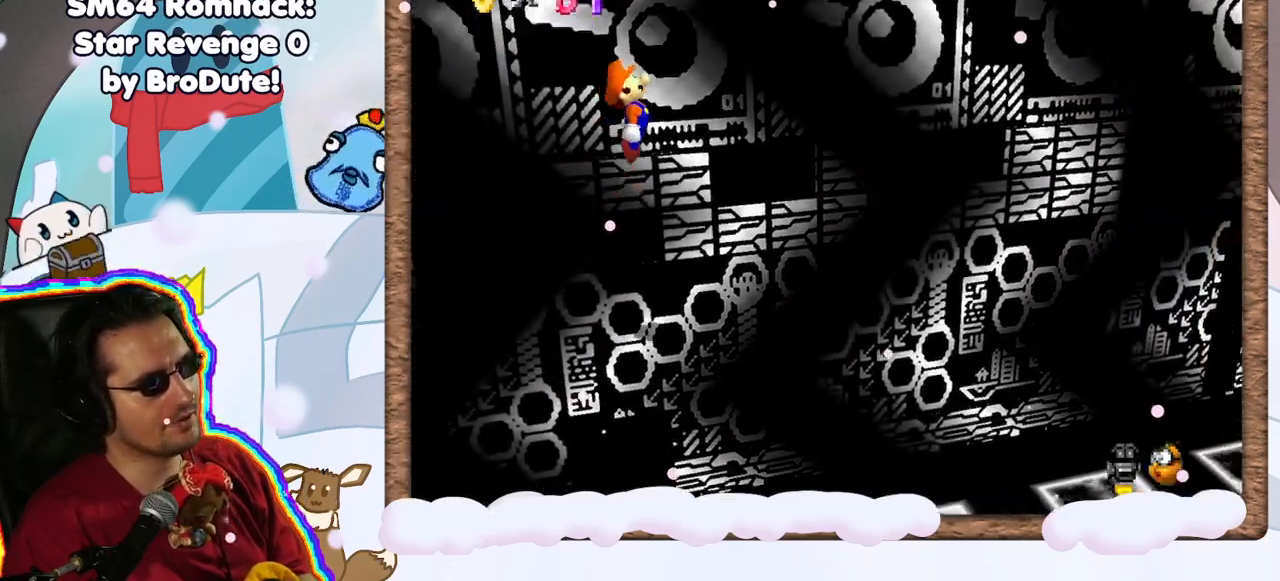
{"dt_ms": 500, "buttons": [], "left_stick": "left", "events": [[183, "left_stick", "center"], [317, "A", "up"], [317, "left_stick", "left"]]}
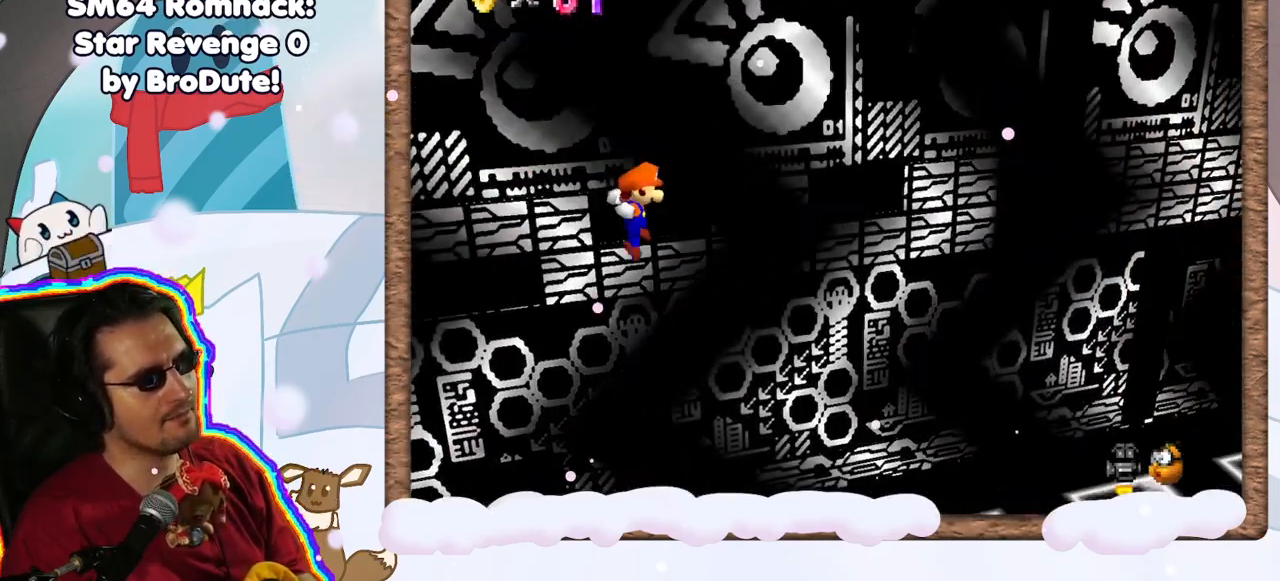
{"dt_ms": 500, "buttons": [], "left_stick": "center", "events": [[67, "left_stick", "center"]]}
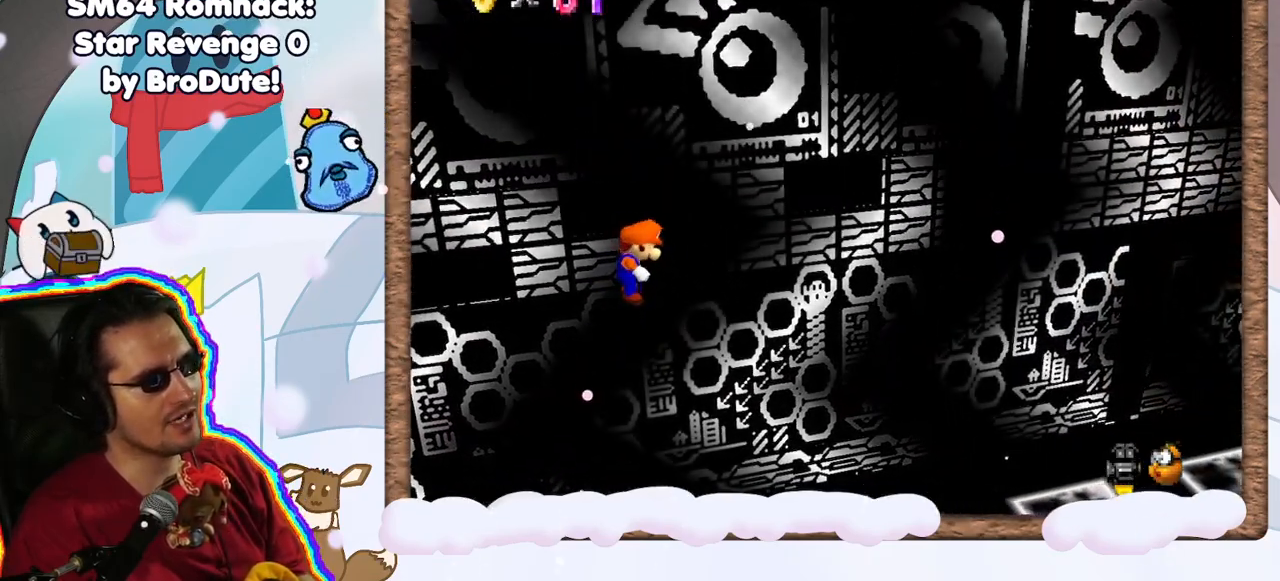
{"dt_ms": 500, "buttons": [], "left_stick": "center", "events": [[117, "A", "down"], [217, "A", "up"]]}
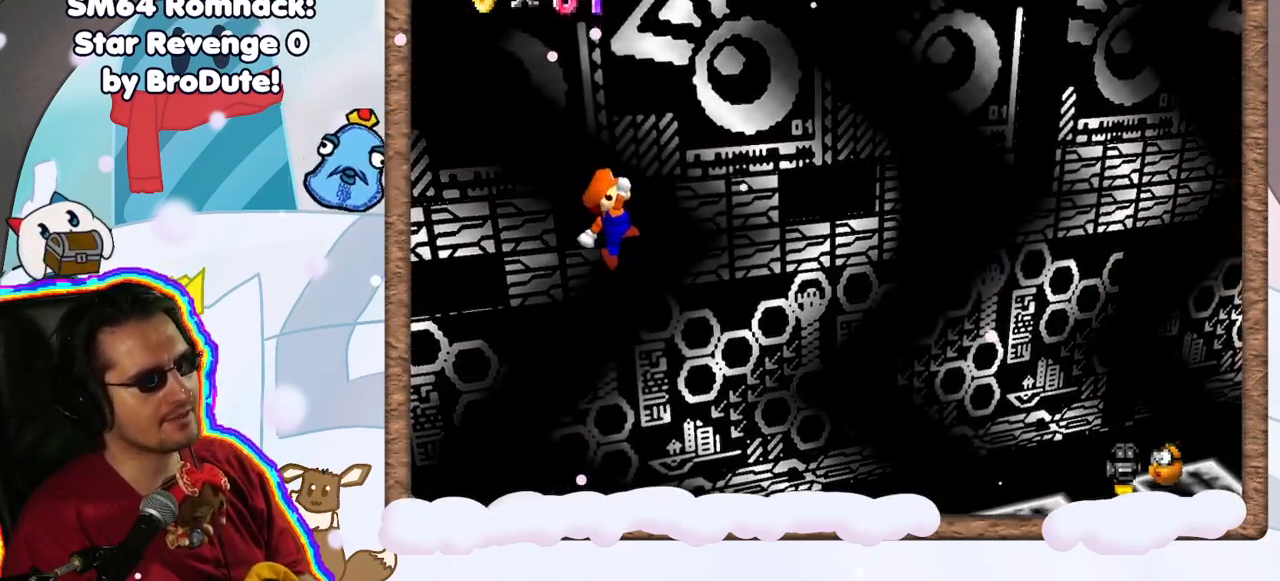
{"dt_ms": 500, "buttons": [], "left_stick": "center", "events": []}
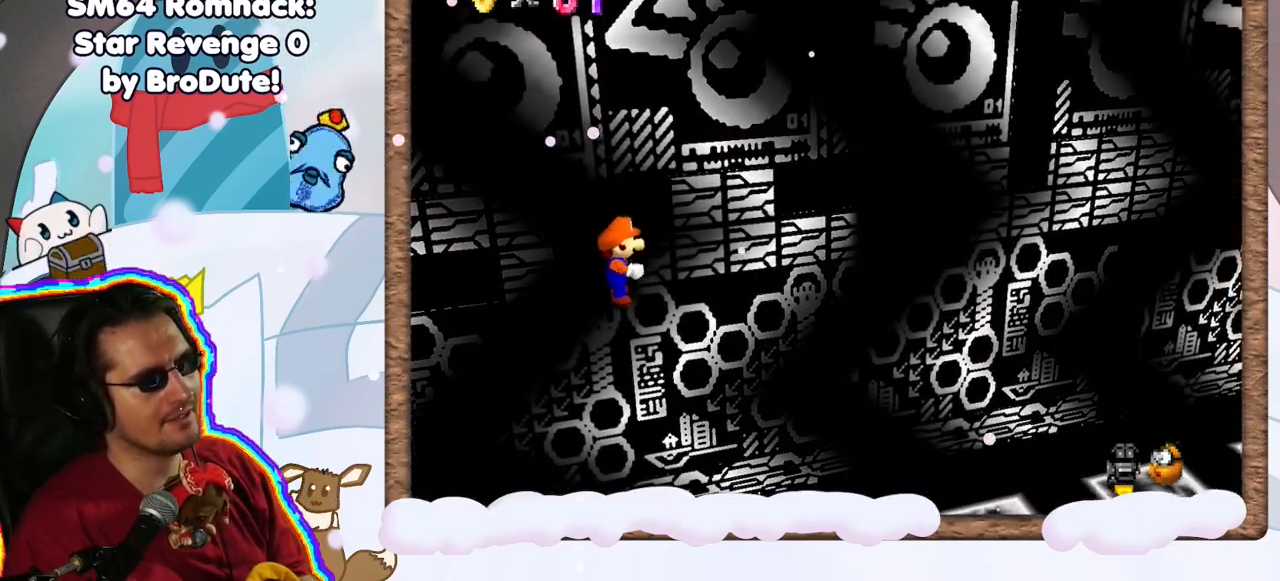
{"dt_ms": 500, "buttons": [], "left_stick": "right", "events": [[267, "A", "down"], [367, "A", "up"], [500, "left_stick", "right"]]}
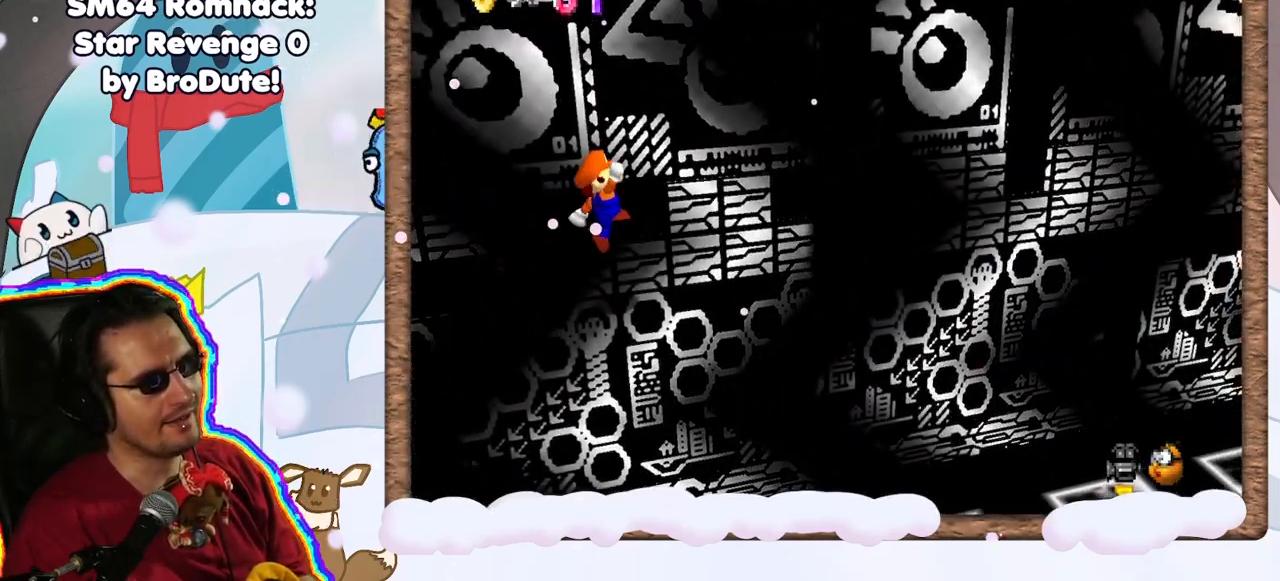
{"dt_ms": 500, "buttons": ["A"], "left_stick": "right", "events": [[333, "A", "down"]]}
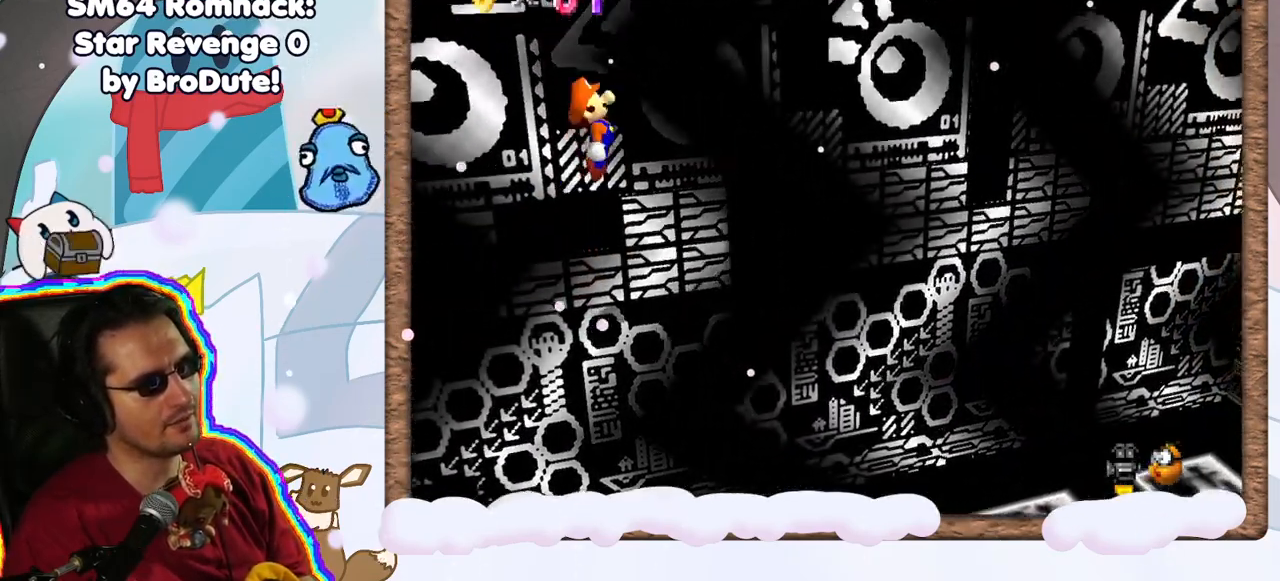
{"dt_ms": 500, "buttons": ["A"], "left_stick": "center", "events": [[283, "left_stick", "center"]]}
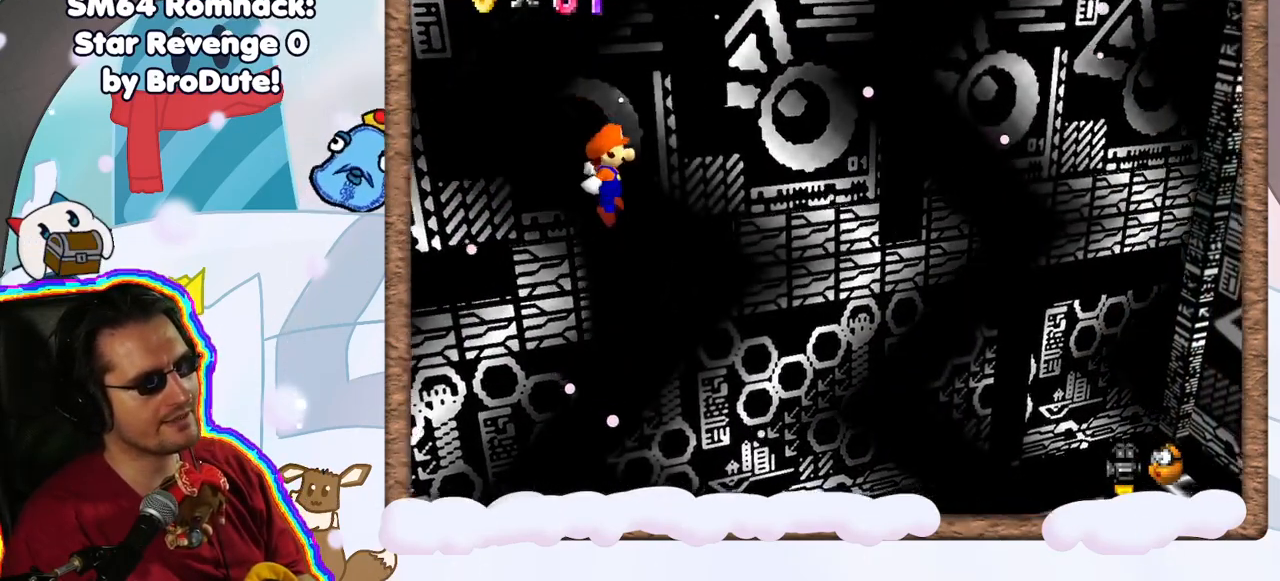
{"dt_ms": 500, "buttons": [], "left_stick": "center", "events": [[183, "A", "up"]]}
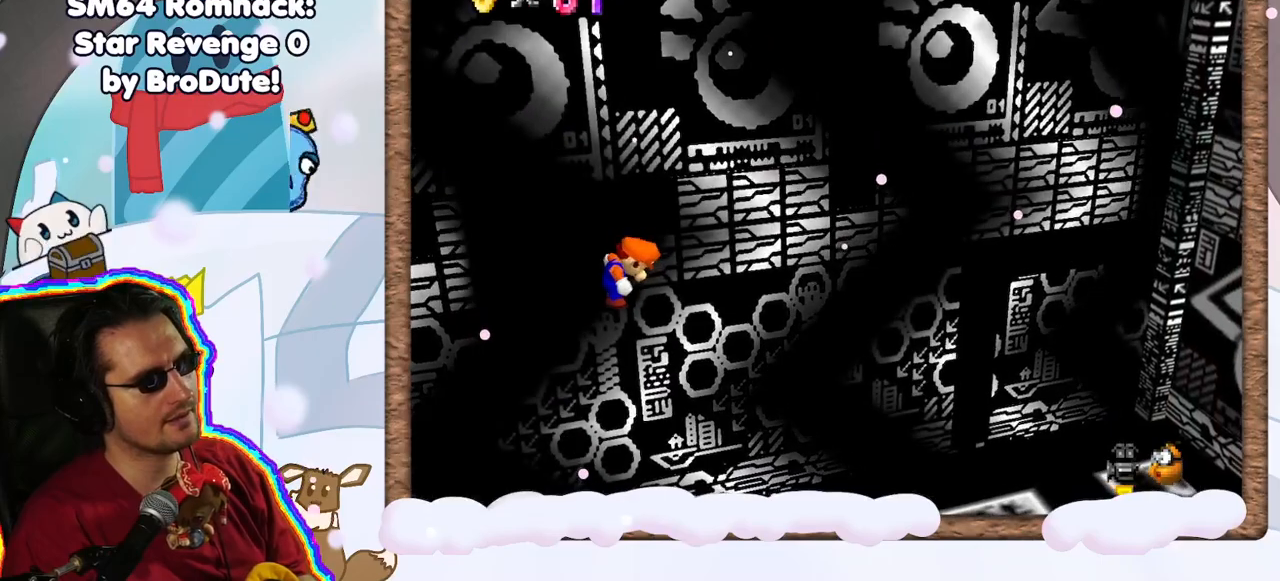
{"dt_ms": 500, "buttons": [], "left_stick": "center", "events": []}
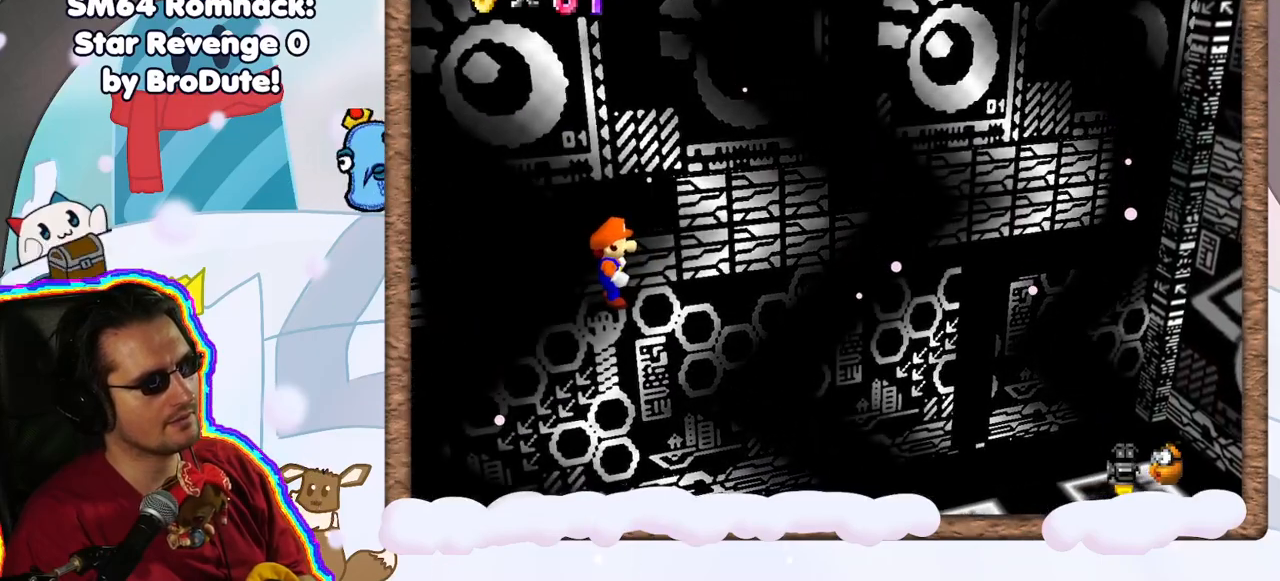
{"dt_ms": 500, "buttons": [], "left_stick": "center", "events": [[283, "DPAD_UP", "down"], [367, "DPAD_UP", "up"], [450, "DPAD_DOWN", "down"], [483, "DPAD_DOWN", "up"]]}
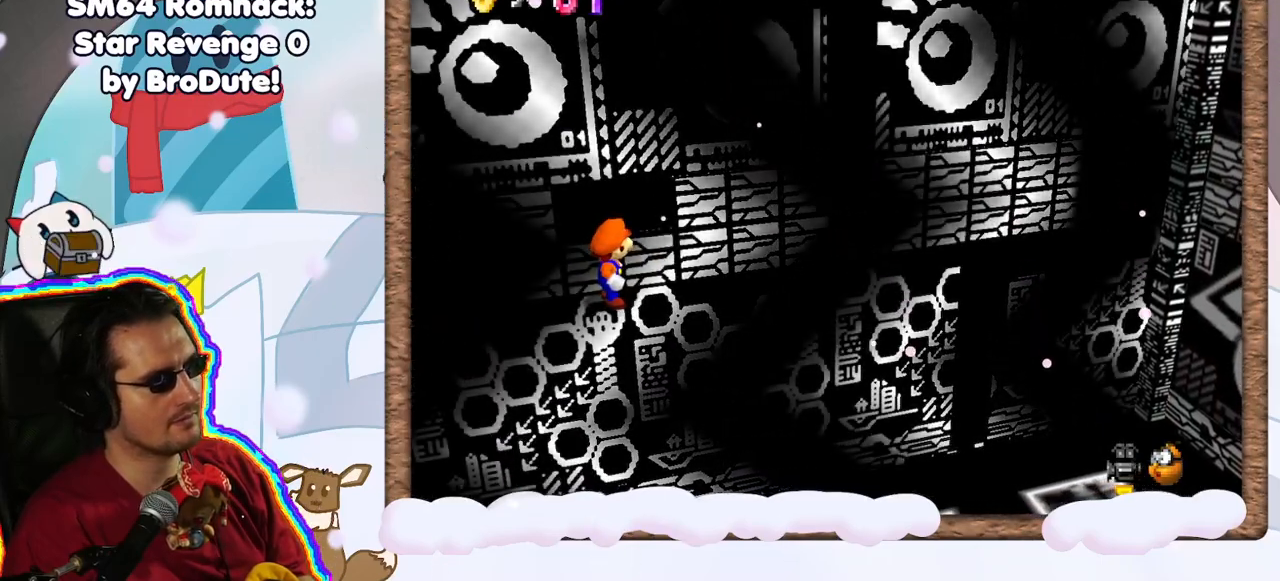
{"dt_ms": 500, "buttons": [], "left_stick": "center", "events": []}
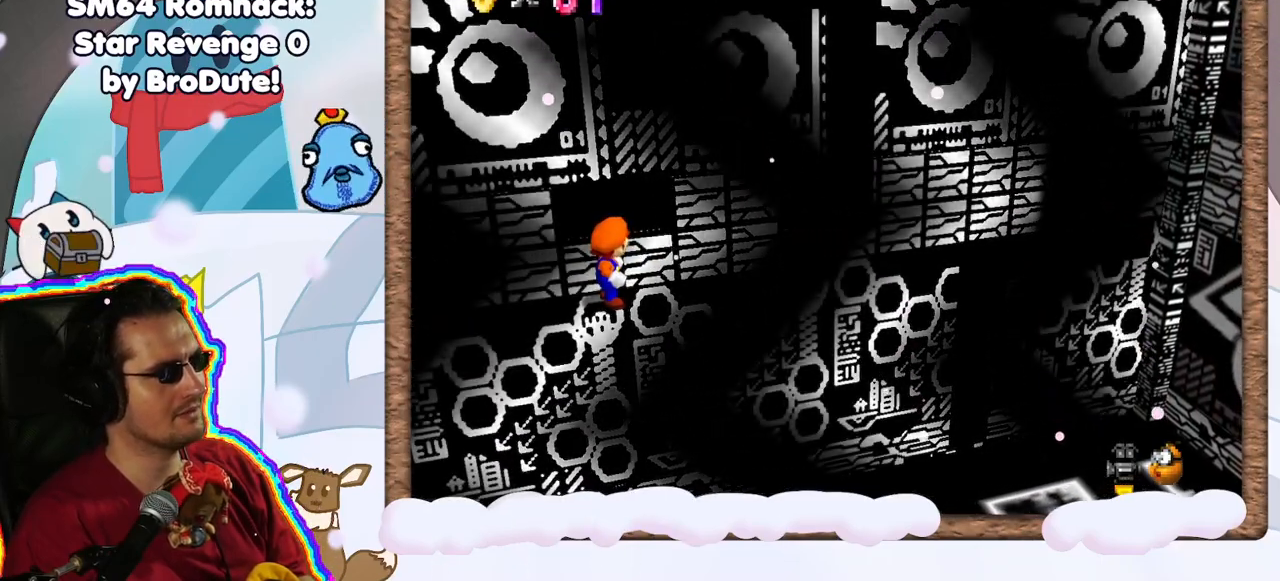
{"dt_ms": 1000, "buttons": [], "left_stick": "center", "events": [[533, "left_stick", "right"], [700, "left_stick", "center"]]}
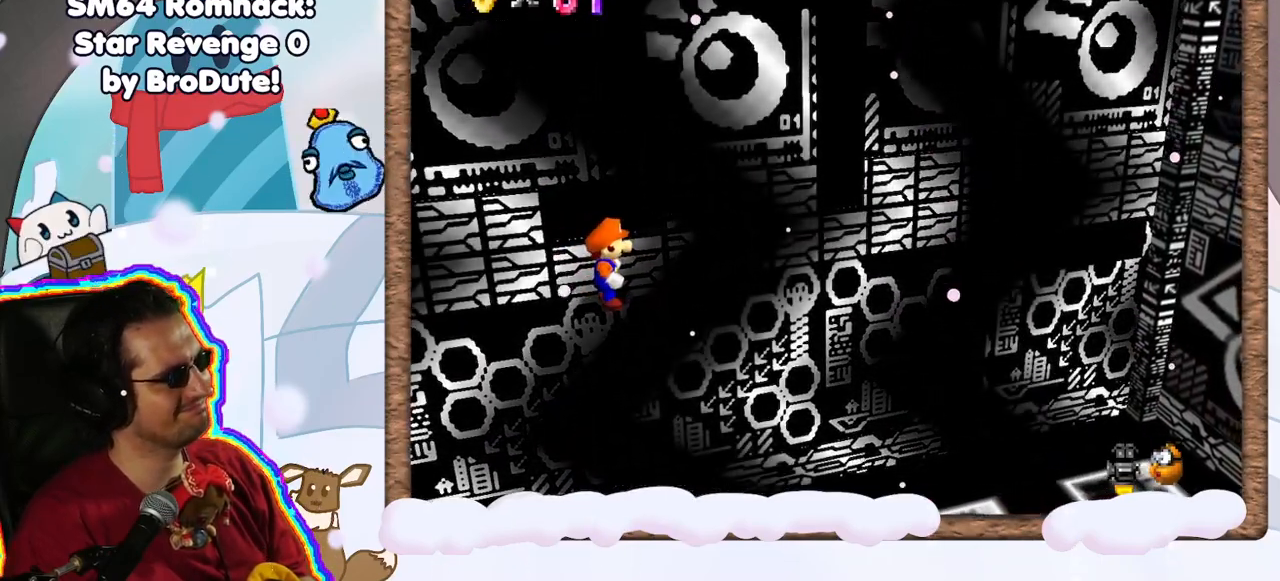
{"dt_ms": 500, "buttons": [], "left_stick": "right", "events": [[33, "A", "down"], [50, "left_stick", "right"], [100, "A", "up"]]}
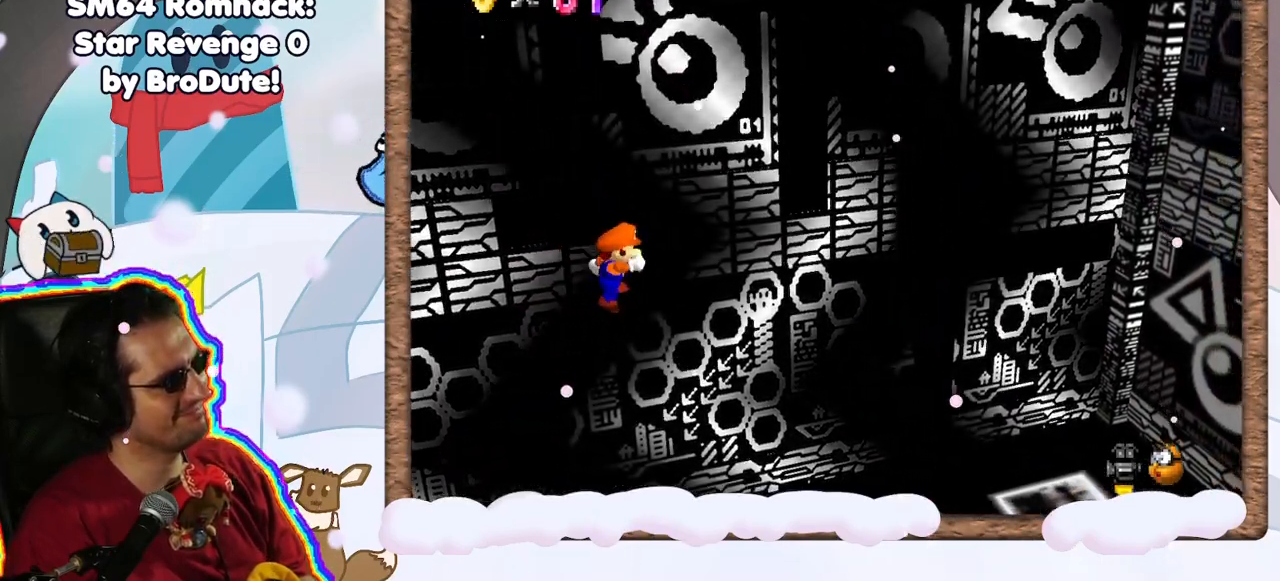
{"dt_ms": 500, "buttons": ["A"], "left_stick": "right", "events": [[67, "A", "down"]]}
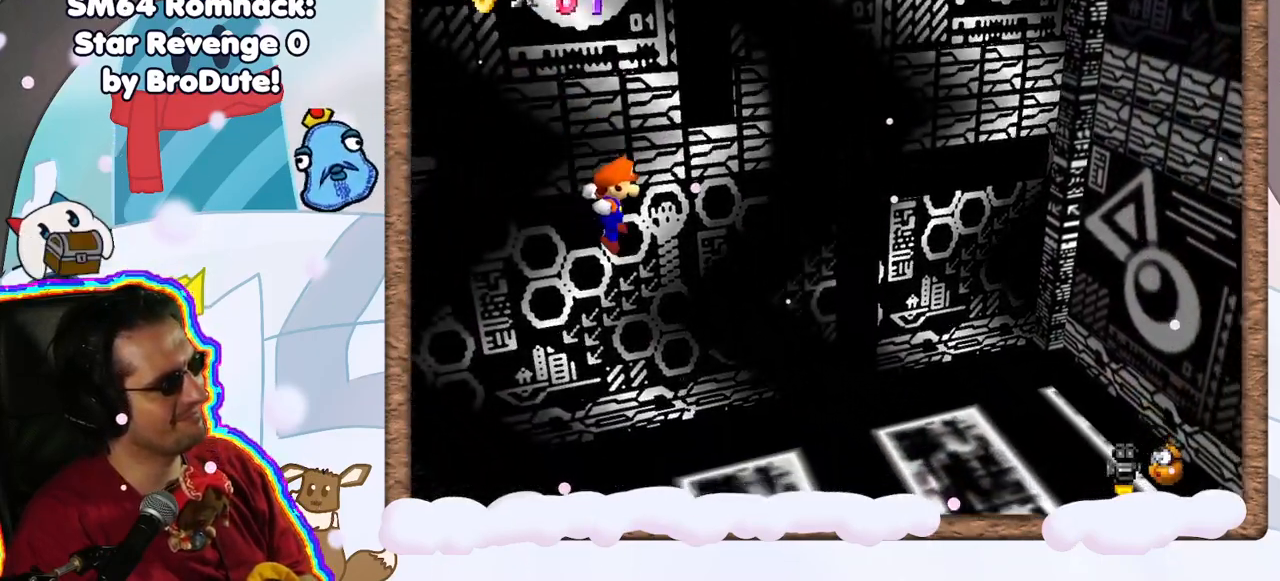
{"dt_ms": 500, "buttons": [], "left_stick": "left", "events": [[17, "A", "up"], [117, "A", "down"], [183, "left_stick", "center"], [233, "left_stick", "left"], [267, "A", "up"]]}